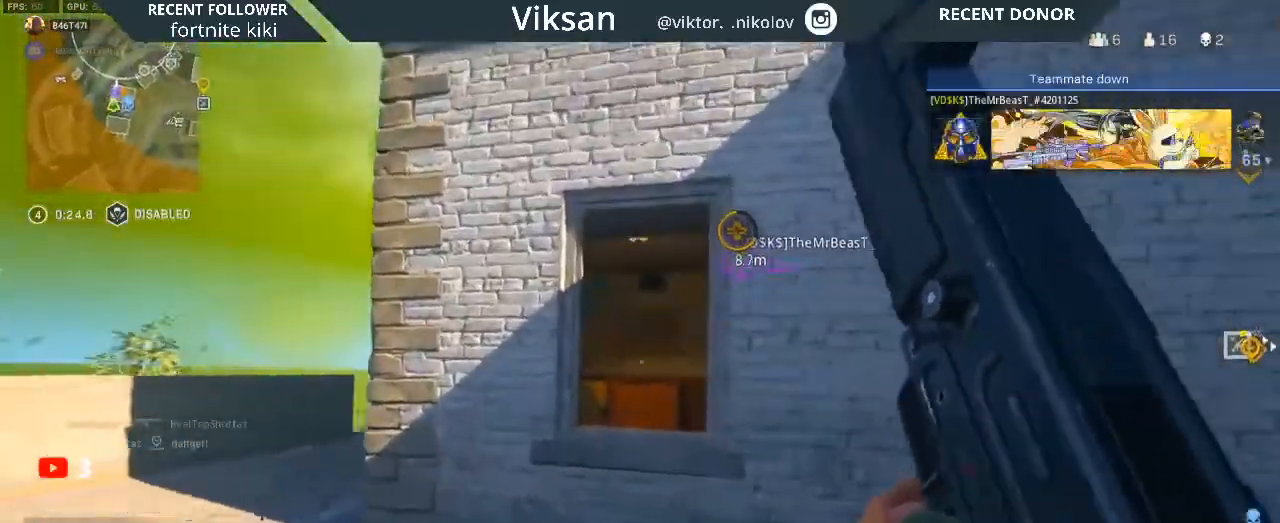
Gameplay with a controller (PlayStation layout); each line is a JSON object with the inputs held at the frame after it. "events" lists button and stick changes between this image and that frame as [ms after this image, input, new state], when the widget could be followed in between.
{"buttons": [], "left_stick": "up", "right_stick": "right", "events": [[67, "L1", "down"], [200, "right_stick", "down-right"], [217, "L1", "up"], [383, "right_stick", "center"], [500, "right_stick", "right"]]}
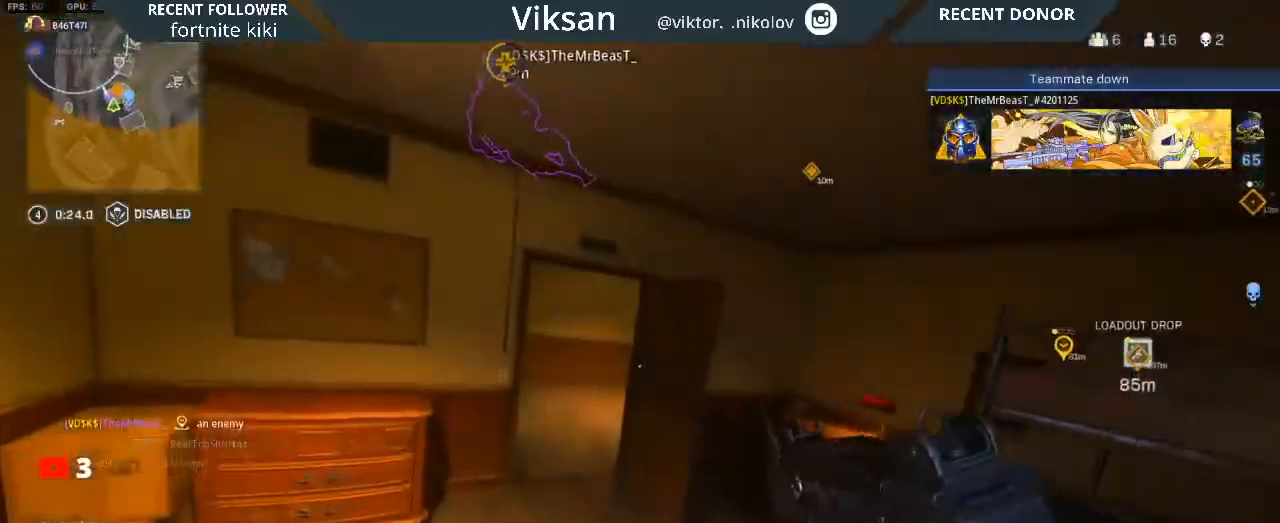
{"buttons": [], "left_stick": "up", "right_stick": "center", "events": [[83, "right_stick", "center"], [250, "right_stick", "up-right"], [333, "L3", "down"], [367, "right_stick", "center"], [450, "L3", "up"]]}
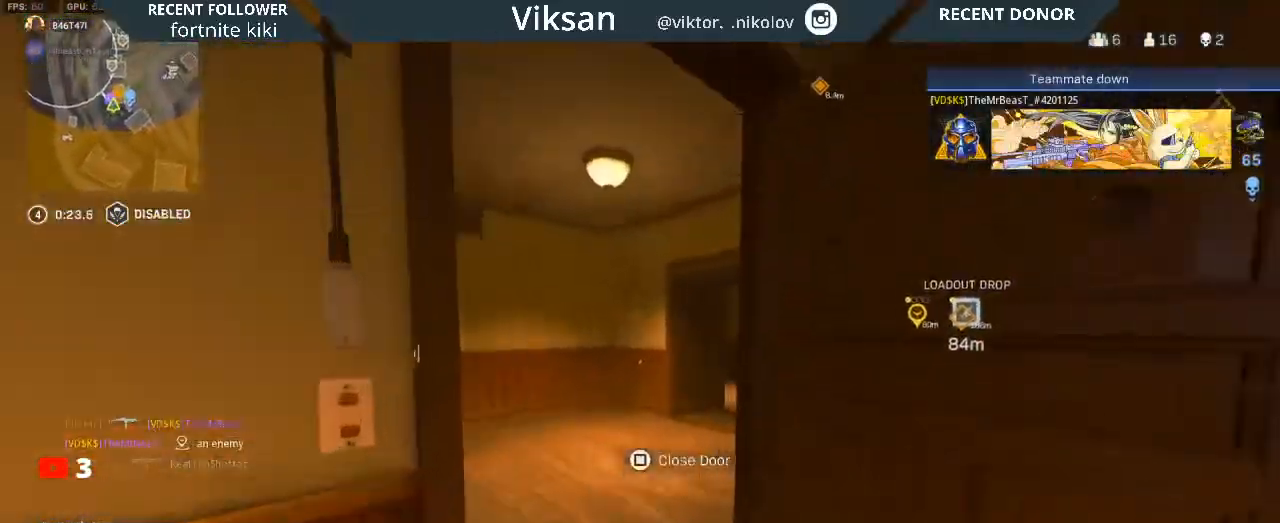
{"buttons": [], "left_stick": "up", "right_stick": "center", "events": [[33, "right_stick", "left"], [467, "right_stick", "center"]]}
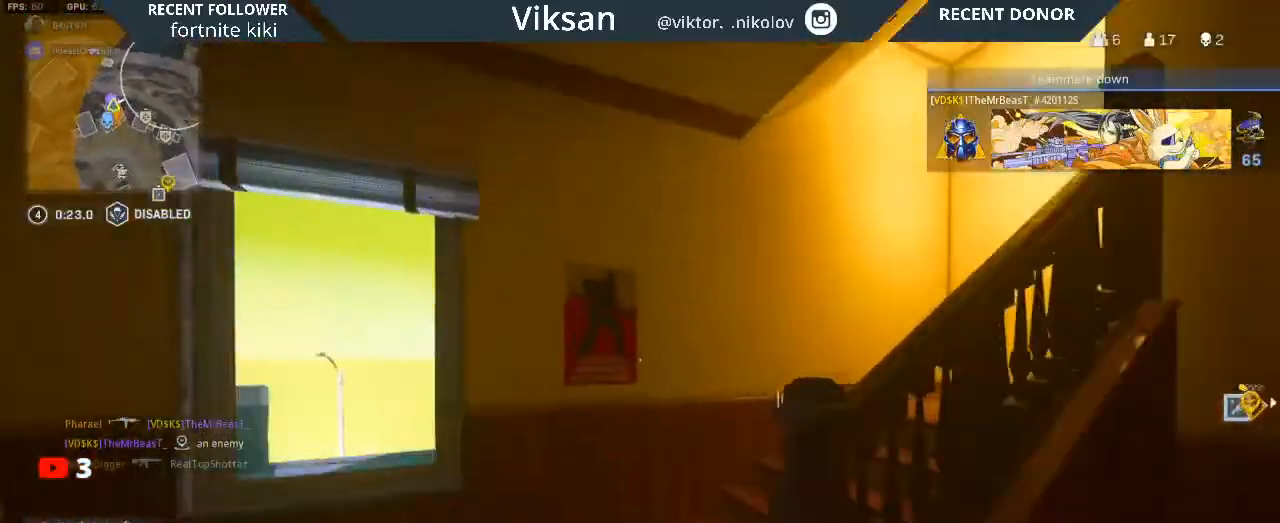
{"buttons": [], "left_stick": "up", "right_stick": "right", "events": [[17, "right_stick", "right"]]}
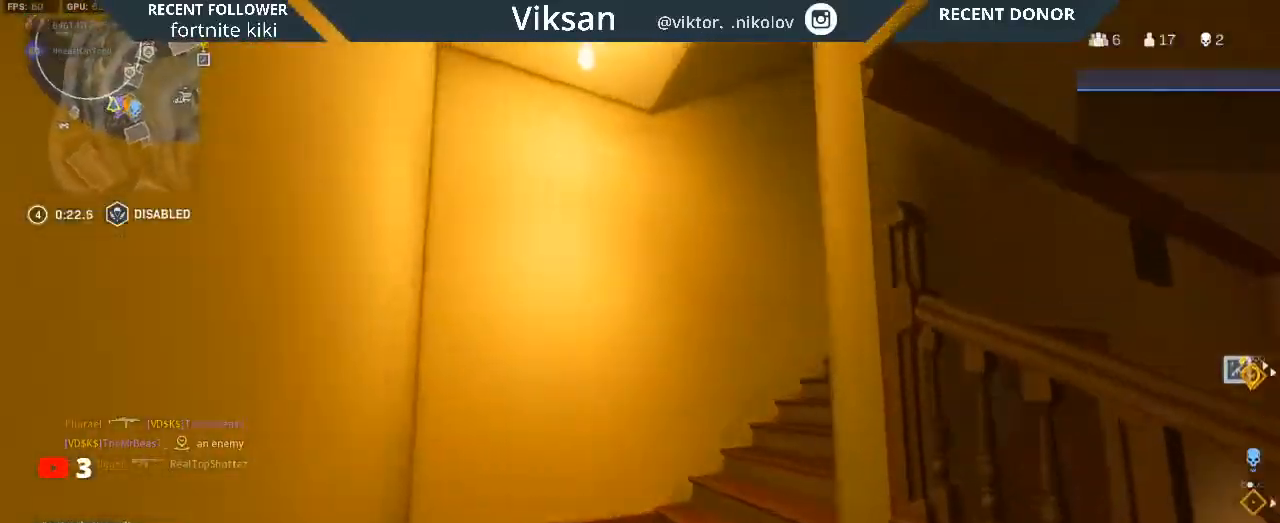
{"buttons": [], "left_stick": "up-left", "right_stick": "right", "events": [[117, "left_stick", "up-left"], [133, "right_stick", "center"], [217, "right_stick", "right"], [383, "right_stick", "center"], [467, "right_stick", "right"]]}
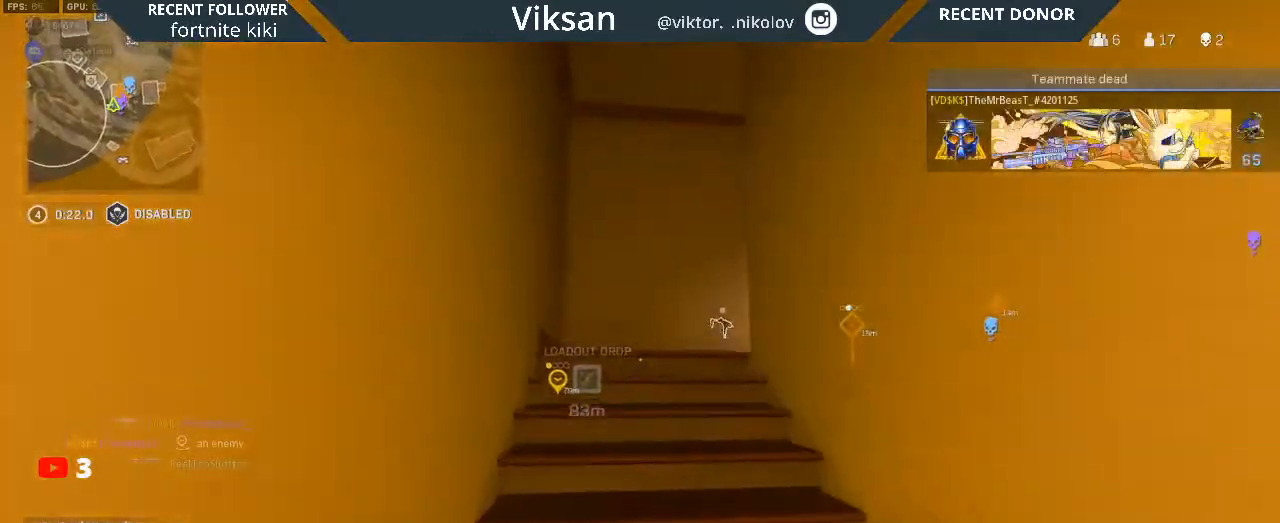
{"buttons": [], "left_stick": "left", "right_stick": "down-right", "events": [[117, "right_stick", "center"], [317, "right_stick", "down-right"], [383, "L1", "down"], [483, "L1", "up"], [483, "left_stick", "left"]]}
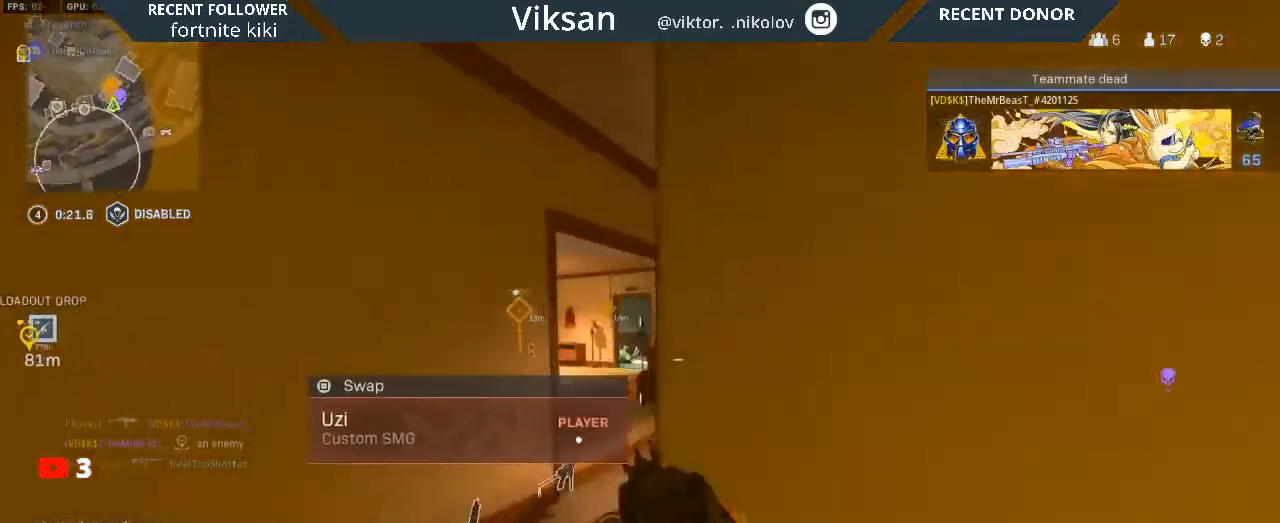
{"buttons": ["L2"], "left_stick": "down-right", "right_stick": "left", "events": [[50, "right_stick", "center"], [133, "right_stick", "right"], [183, "L2", "down"], [250, "left_stick", "down-right"], [383, "right_stick", "center"], [433, "right_stick", "left"]]}
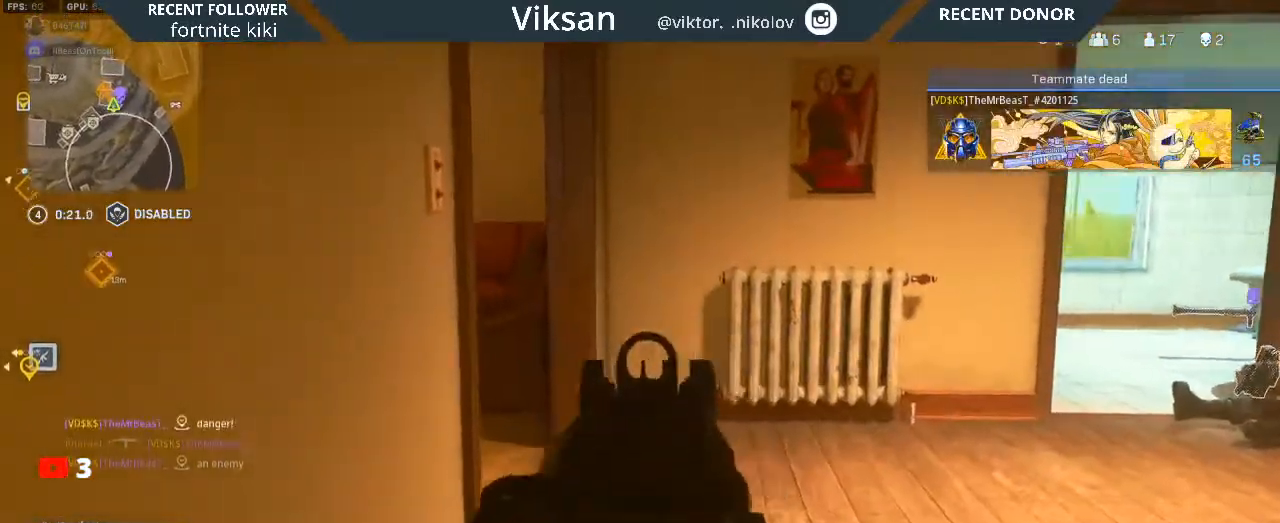
{"buttons": ["L2"], "left_stick": "down-right", "right_stick": "up", "events": [[117, "right_stick", "up-left"], [233, "right_stick", "up"]]}
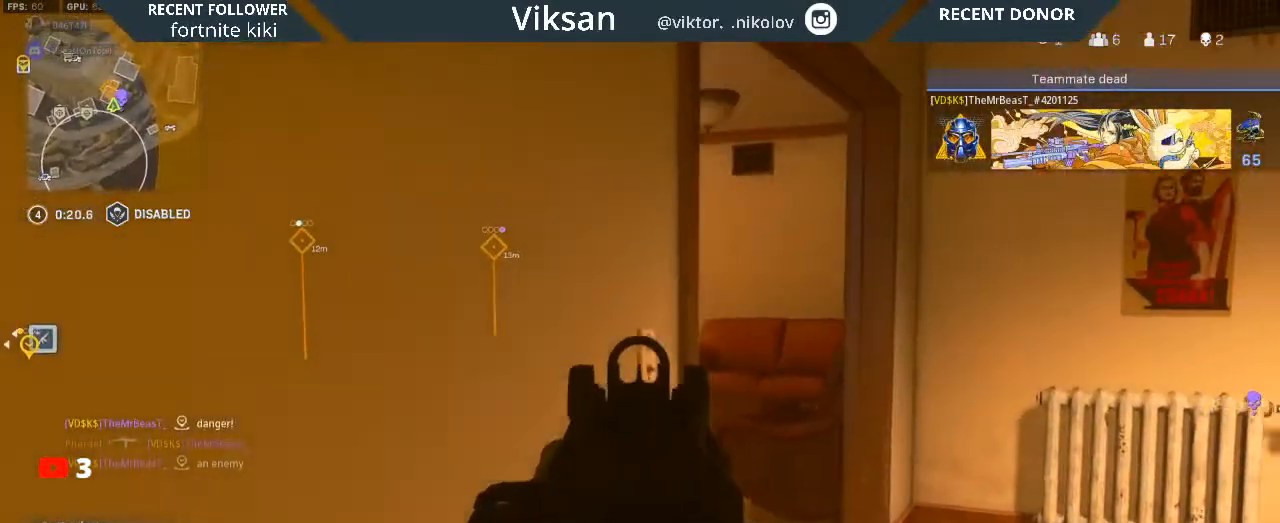
{"buttons": ["L2"], "left_stick": "right", "right_stick": "left", "events": [[217, "right_stick", "up-left"], [383, "left_stick", "right"], [450, "right_stick", "left"]]}
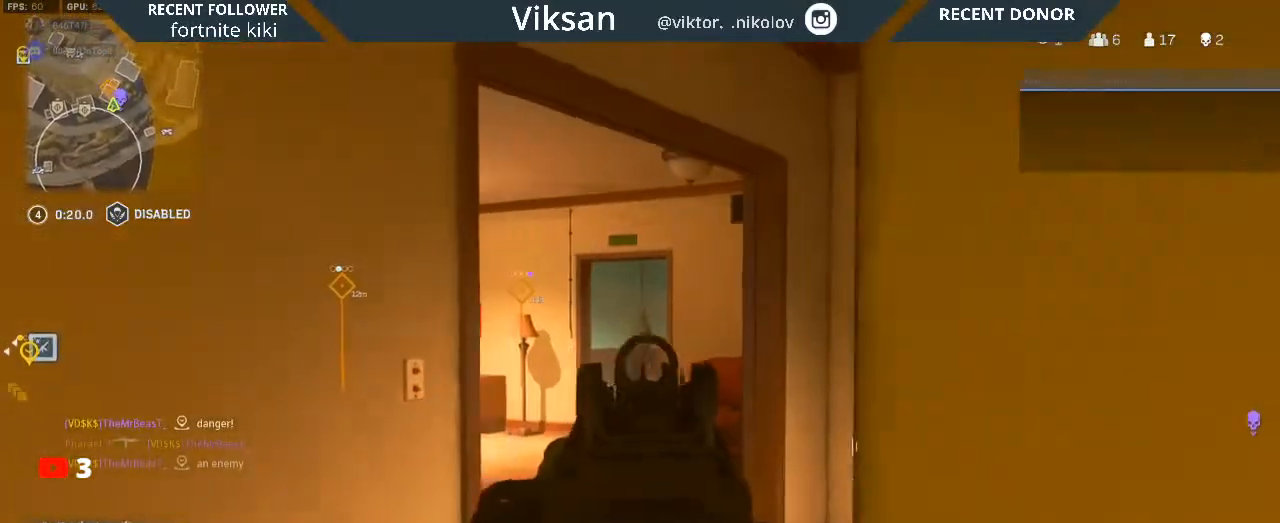
{"buttons": ["L2"], "left_stick": "left", "right_stick": "center", "events": [[33, "left_stick", "down"], [67, "right_stick", "center"], [117, "left_stick", "left"], [283, "left_stick", "center"], [333, "left_stick", "right"], [483, "left_stick", "left"]]}
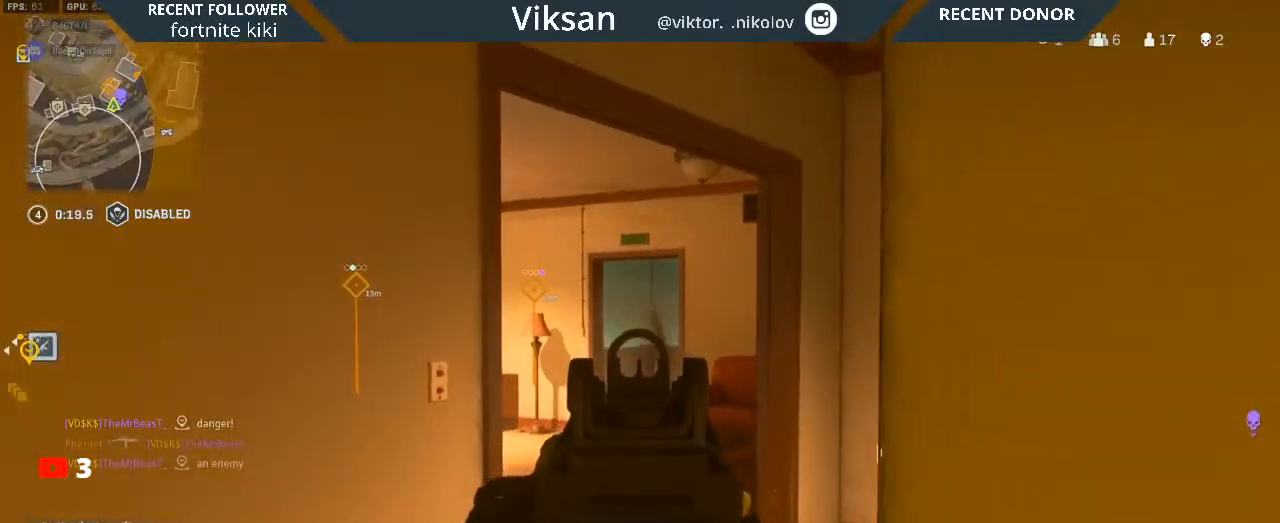
{"buttons": [], "left_stick": "up", "right_stick": "right", "events": [[17, "right_stick", "down-right"], [50, "L2", "up"], [67, "left_stick", "up-left"], [233, "L3", "down"], [300, "right_stick", "center"], [367, "L3", "up"], [400, "left_stick", "up"], [417, "right_stick", "right"]]}
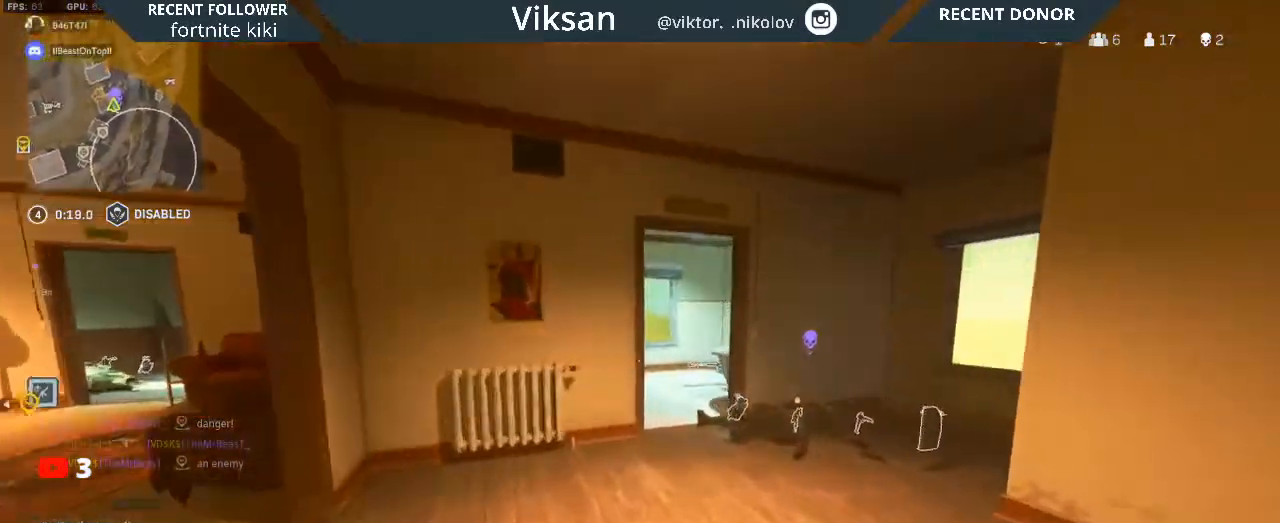
{"buttons": [], "left_stick": "down-right", "right_stick": "left", "events": [[33, "left_stick", "up-right"], [50, "right_stick", "center"], [300, "right_stick", "left"], [500, "left_stick", "down-right"]]}
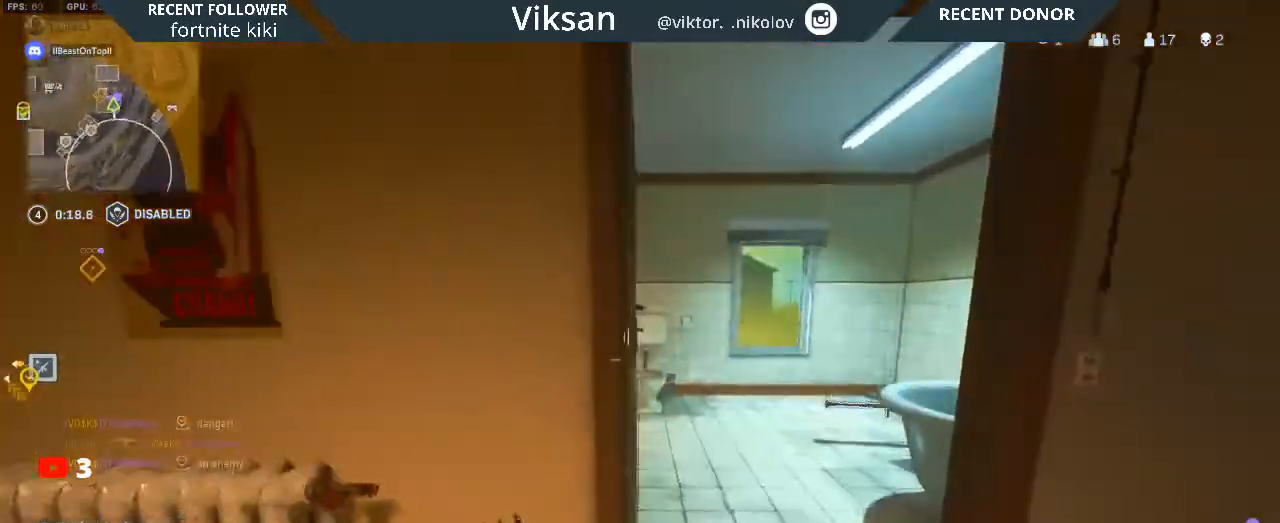
{"buttons": [], "left_stick": "up-left", "right_stick": "center", "events": [[83, "right_stick", "center"], [117, "left_stick", "down"], [217, "right_stick", "left"], [400, "right_stick", "center"], [483, "left_stick", "up-left"]]}
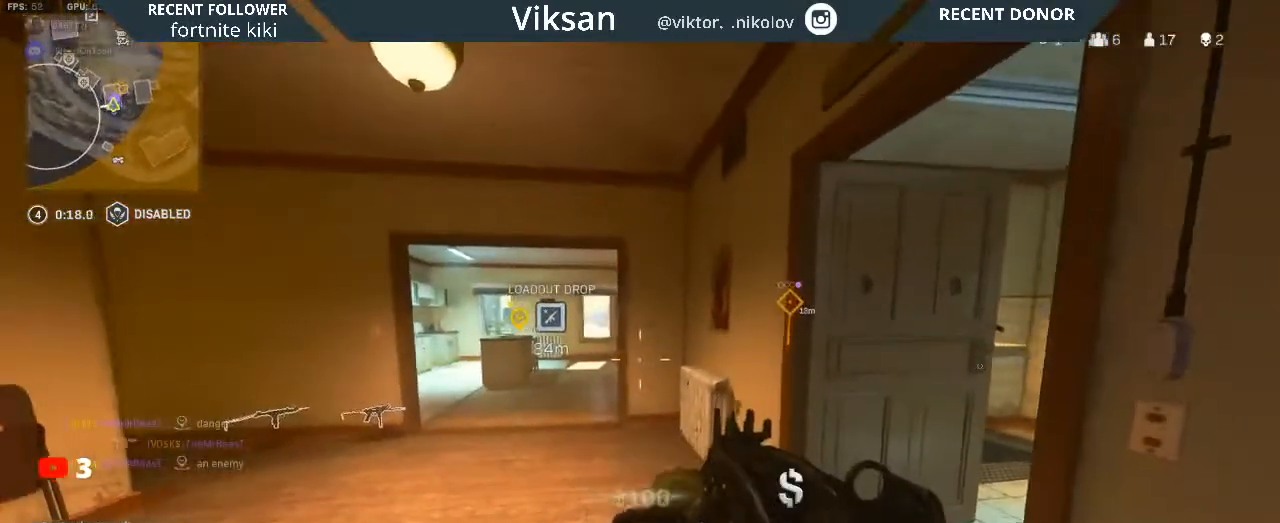
{"buttons": ["R3"], "left_stick": "up-left", "right_stick": "center", "events": [[133, "L3", "down"], [217, "right_stick", "left"], [250, "L3", "up"], [333, "right_stick", "center"], [433, "R3", "down"]]}
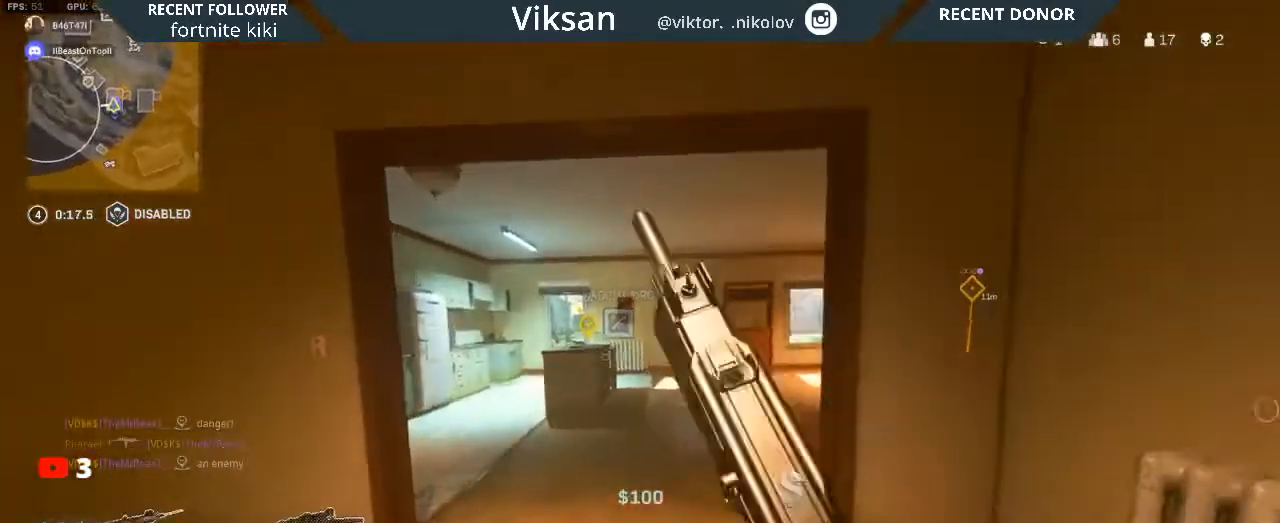
{"buttons": [], "left_stick": "up-left", "right_stick": "right", "events": [[50, "R3", "up"], [133, "right_stick", "right"], [183, "L1", "down"], [317, "L1", "up"], [383, "right_stick", "center"], [483, "right_stick", "right"]]}
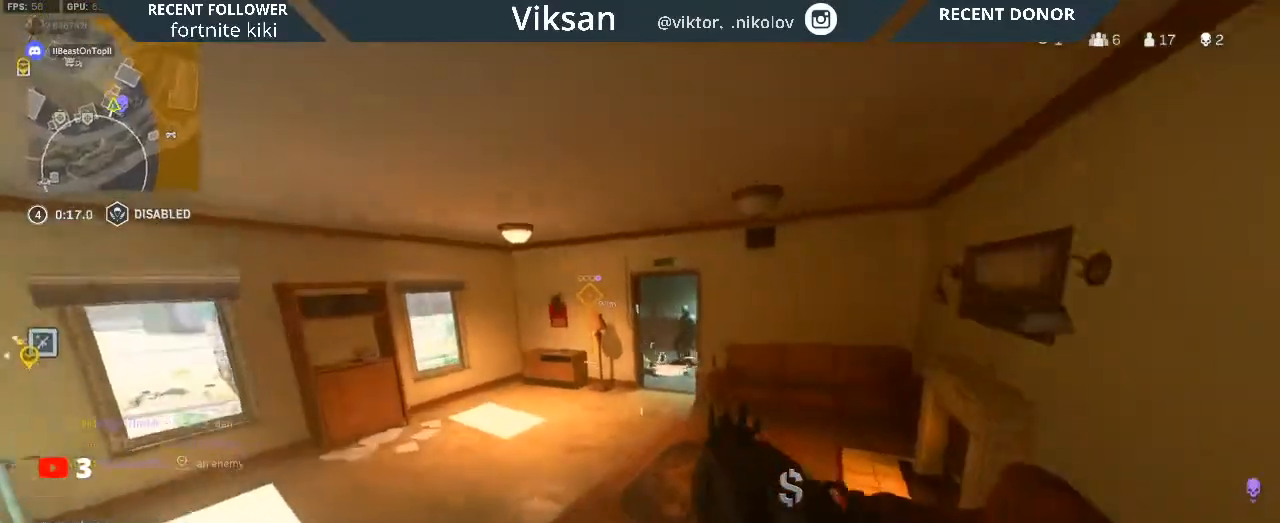
{"buttons": ["L2", "R2"], "left_stick": "up-left", "right_stick": "left", "events": [[150, "right_stick", "up-right"], [200, "left_stick", "left"], [250, "R2", "down"], [267, "right_stick", "center"], [283, "L2", "down"], [317, "left_stick", "up-left"], [317, "right_stick", "up-left"], [433, "left_stick", "center"], [483, "left_stick", "up-left"], [483, "right_stick", "left"]]}
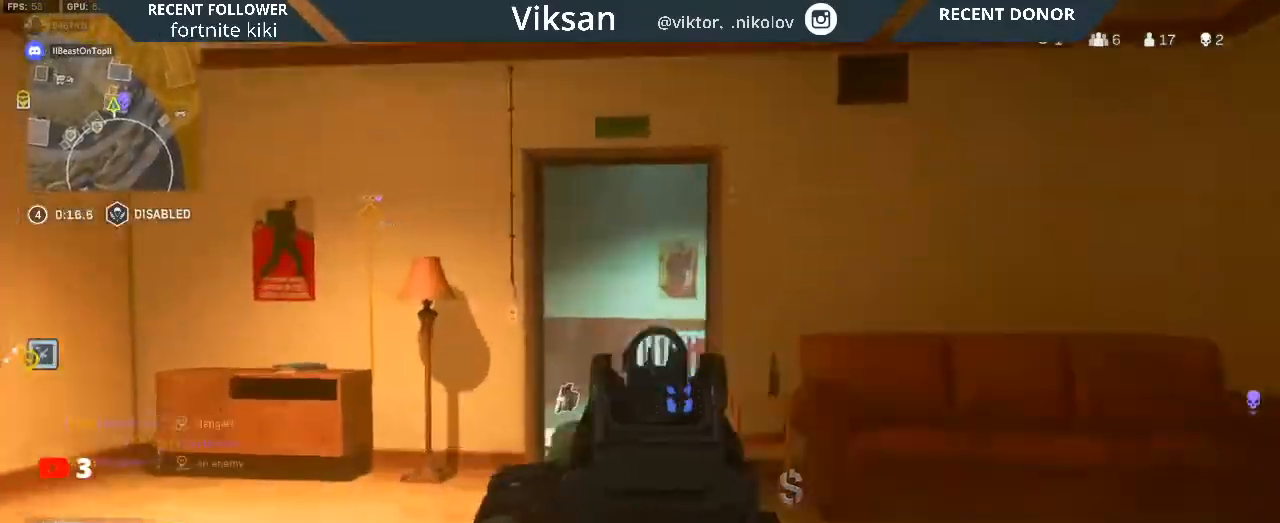
{"buttons": [], "left_stick": "up-left", "right_stick": "center", "events": [[50, "right_stick", "down-right"], [183, "L2", "up"], [183, "R2", "up"], [217, "right_stick", "down-left"], [300, "L3", "down"], [367, "right_stick", "center"], [433, "L3", "up"]]}
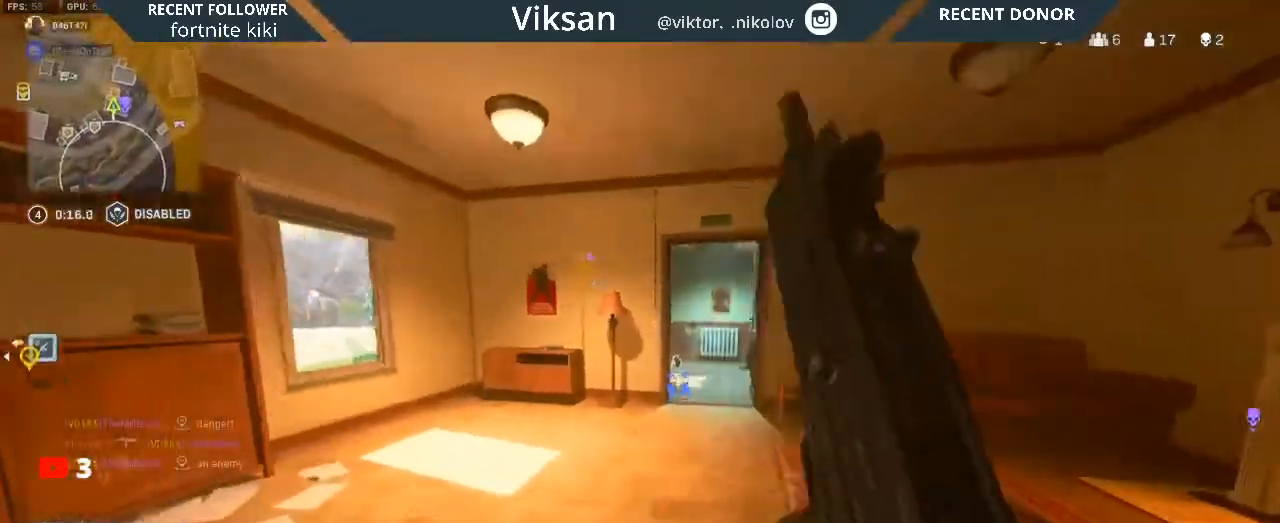
{"buttons": [], "left_stick": "right", "right_stick": "right", "events": [[133, "R3", "down"], [233, "R3", "up"], [283, "R3", "down"], [367, "right_stick", "right"], [383, "R3", "up"], [400, "L1", "down"], [500, "L1", "up"], [500, "left_stick", "right"]]}
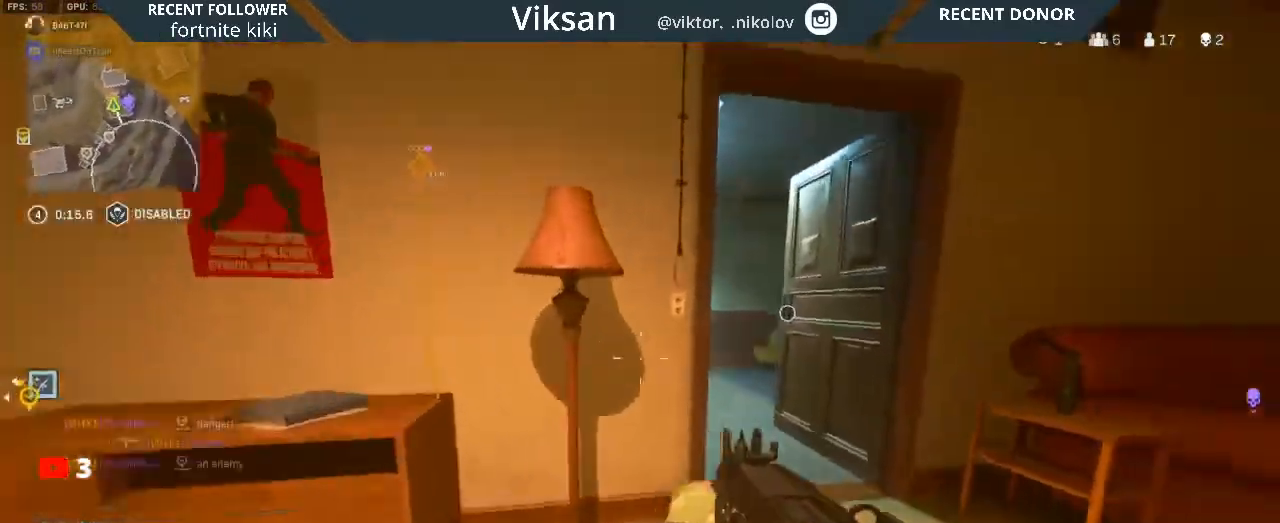
{"buttons": ["L3"], "left_stick": "up", "right_stick": "left", "events": [[83, "right_stick", "center"], [217, "right_stick", "left"], [300, "right_stick", "center"], [400, "L3", "down"], [400, "left_stick", "up"], [417, "right_stick", "left"]]}
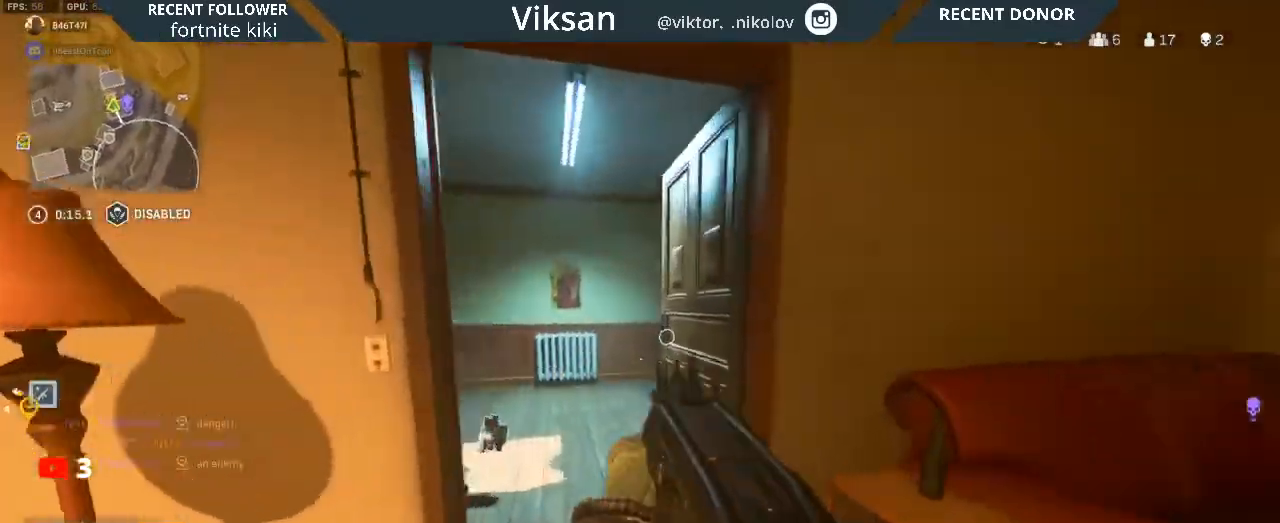
{"buttons": [], "left_stick": "center", "right_stick": "up-left", "events": [[17, "L3", "up"], [167, "L1", "down"], [200, "left_stick", "up-right"], [250, "L1", "up"], [333, "right_stick", "center"], [383, "right_stick", "left"], [400, "left_stick", "down-right"], [483, "right_stick", "up-left"], [500, "left_stick", "center"]]}
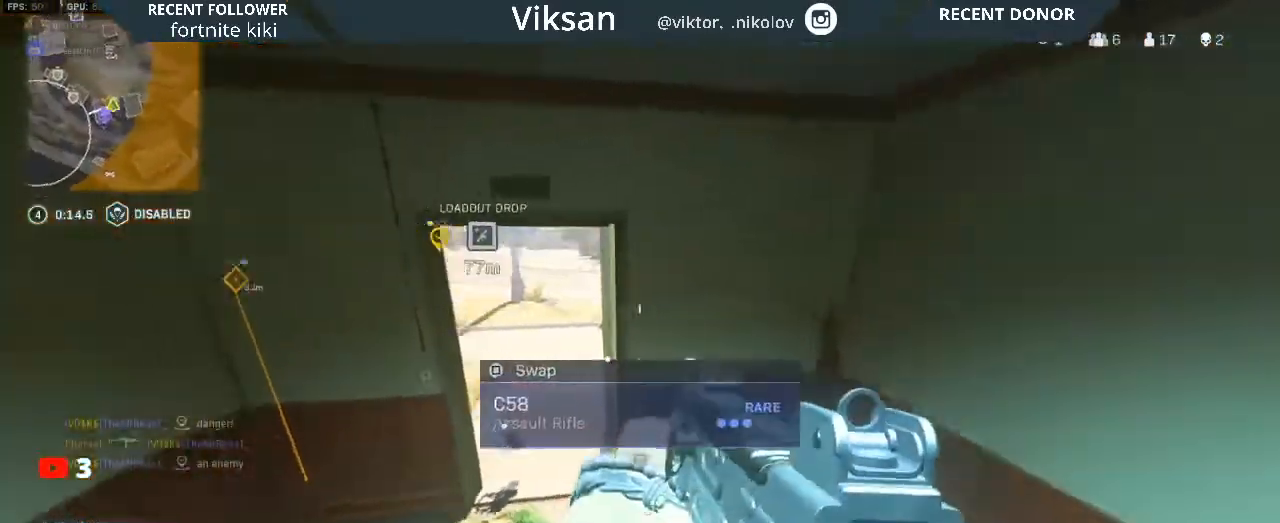
{"buttons": [], "left_stick": "up", "right_stick": "center", "events": [[50, "left_stick", "up-left"], [83, "right_stick", "center"], [167, "right_stick", "left"], [383, "L3", "down"], [433, "left_stick", "up"], [433, "right_stick", "center"], [500, "L3", "up"]]}
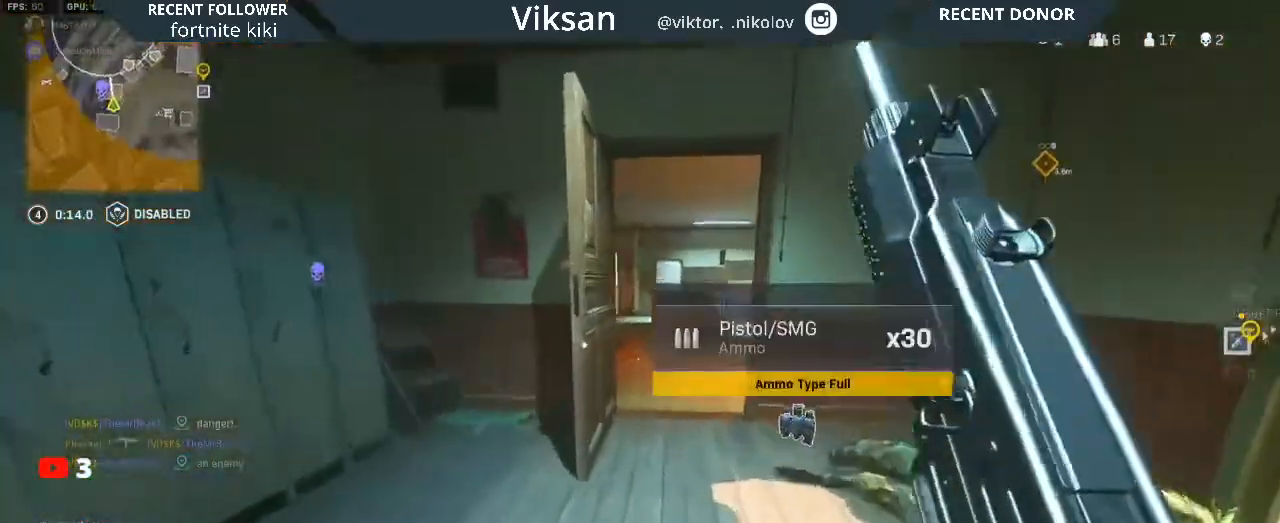
{"buttons": [], "left_stick": "up", "right_stick": "left", "events": [[217, "right_stick", "left"], [300, "right_stick", "center"], [467, "right_stick", "left"]]}
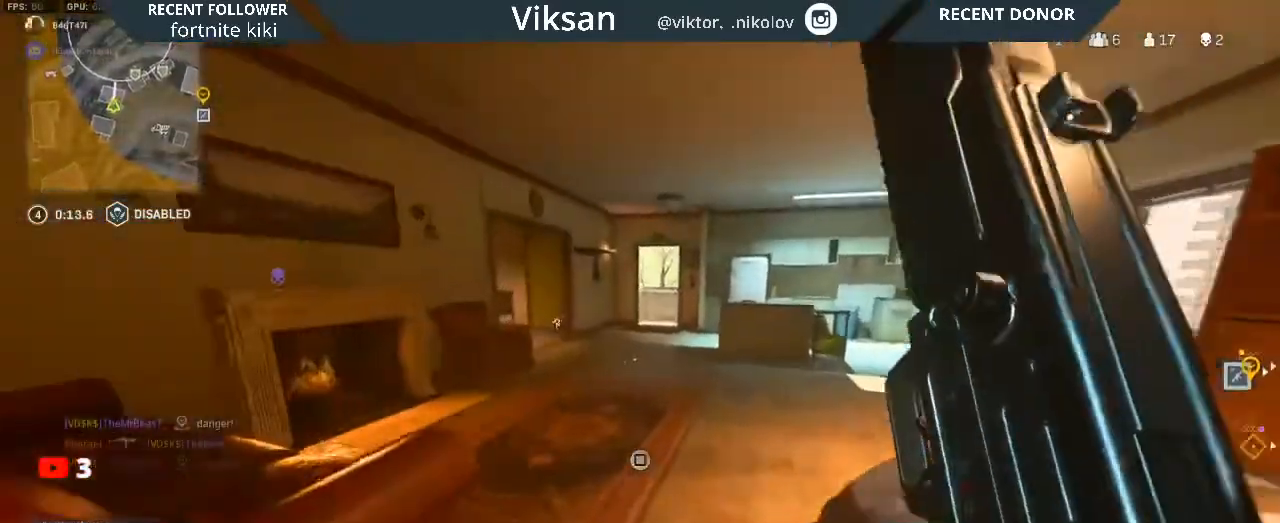
{"buttons": [], "left_stick": "up", "right_stick": "center", "events": [[167, "right_stick", "center"], [283, "right_stick", "right"], [483, "right_stick", "center"]]}
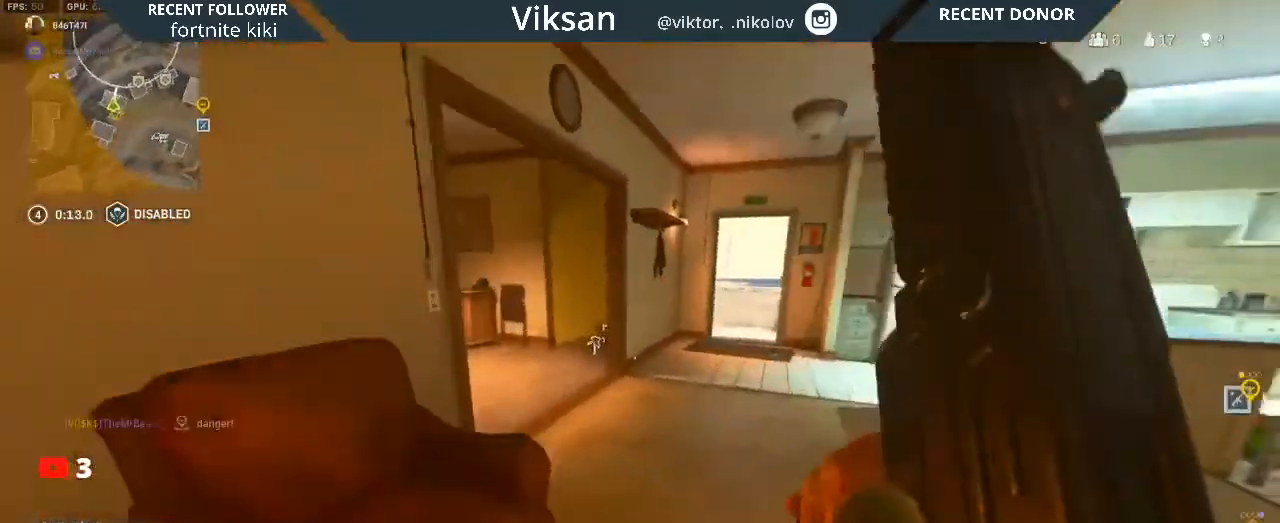
{"buttons": [], "left_stick": "up", "right_stick": "left", "events": [[100, "right_stick", "left"], [267, "right_stick", "center"], [333, "right_stick", "left"]]}
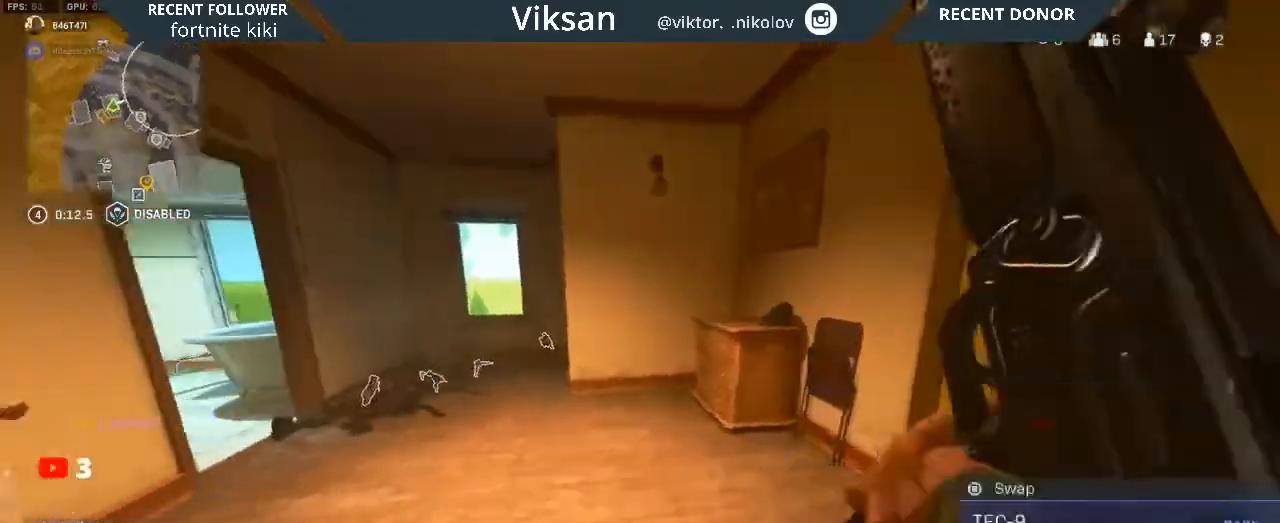
{"buttons": [], "left_stick": "up", "right_stick": "right", "events": [[50, "right_stick", "center"], [150, "right_stick", "left"], [267, "right_stick", "center"], [350, "right_stick", "down-right"], [400, "right_stick", "right"]]}
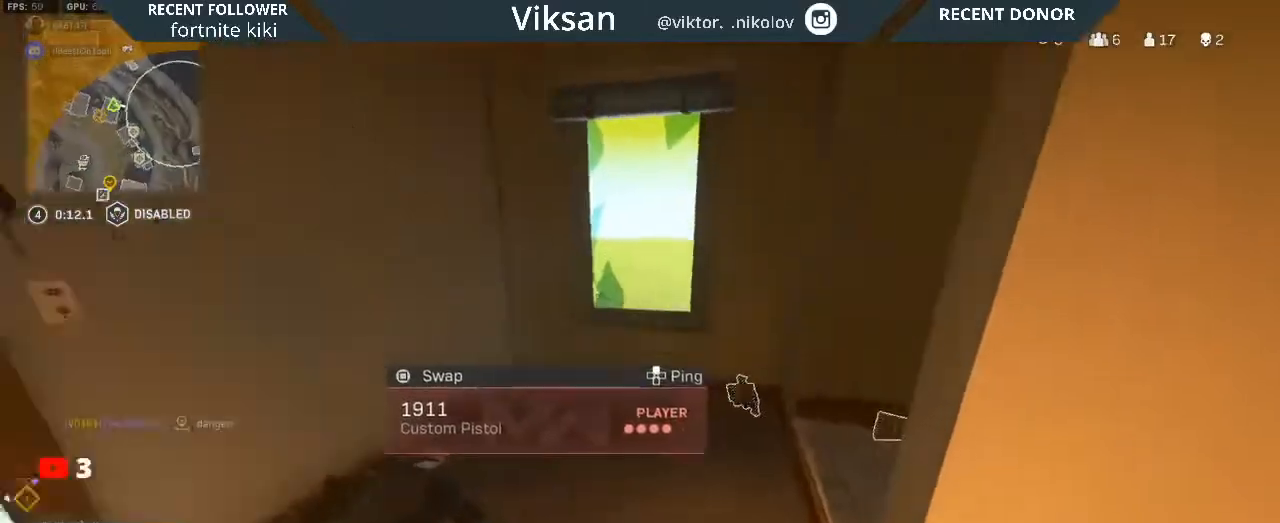
{"buttons": [], "left_stick": "up-right", "right_stick": "center", "events": [[50, "right_stick", "center"], [117, "right_stick", "right"], [217, "left_stick", "up-right"], [383, "right_stick", "center"]]}
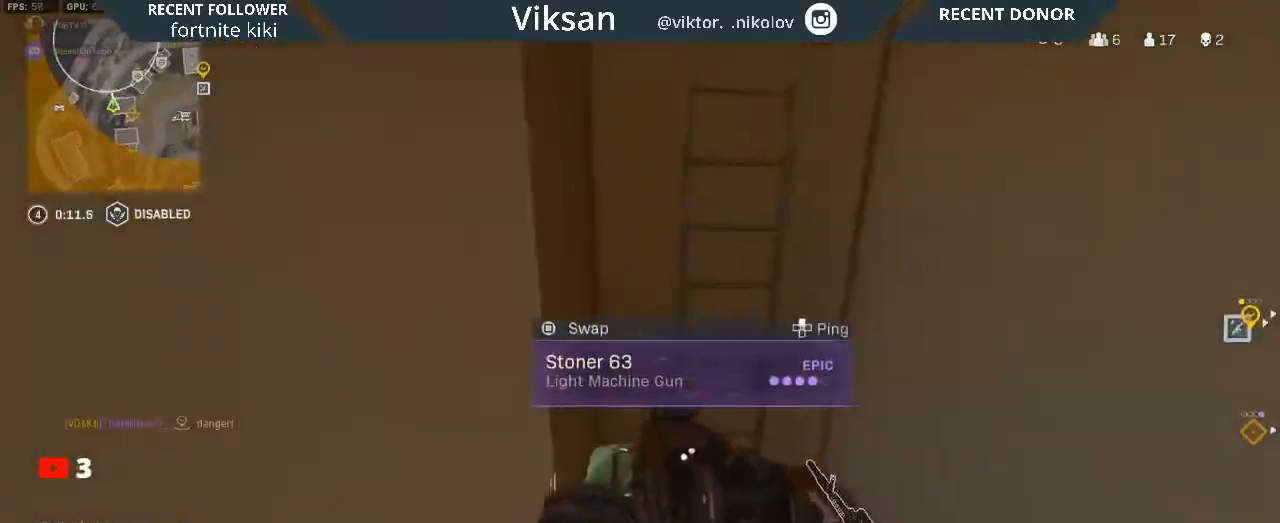
{"buttons": [], "left_stick": "down", "right_stick": "up-left", "events": [[50, "right_stick", "right"], [67, "left_stick", "up-left"], [167, "left_stick", "center"], [233, "left_stick", "up"], [333, "left_stick", "left"], [333, "right_stick", "left"], [450, "left_stick", "down"], [450, "right_stick", "up-left"]]}
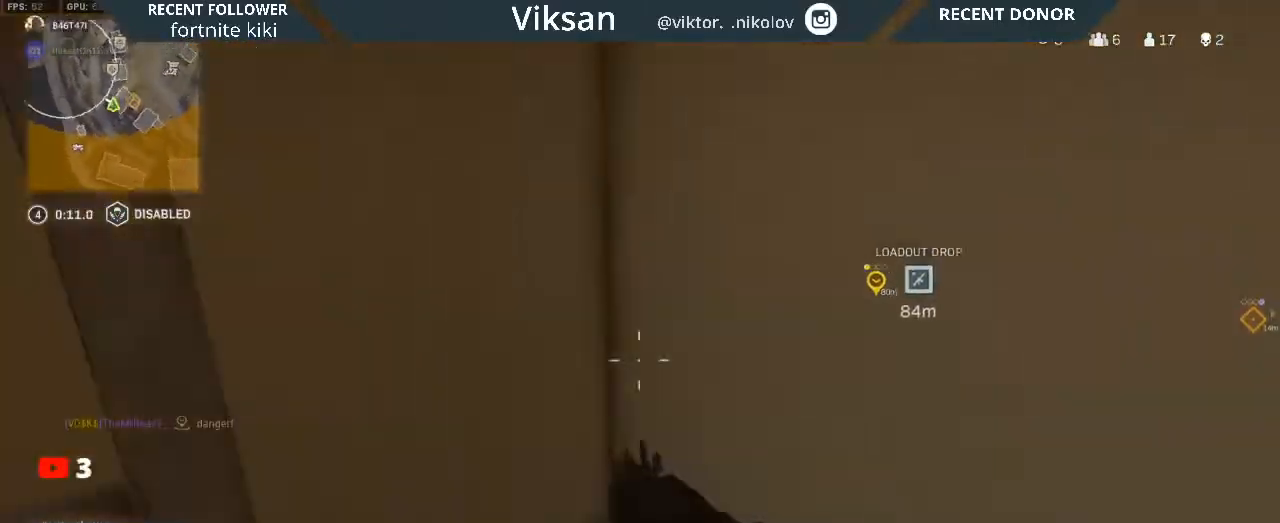
{"buttons": [], "left_stick": "up", "right_stick": "center", "events": [[67, "left_stick", "up"], [67, "right_stick", "up"], [217, "right_stick", "center"], [283, "right_stick", "up"], [467, "right_stick", "center"]]}
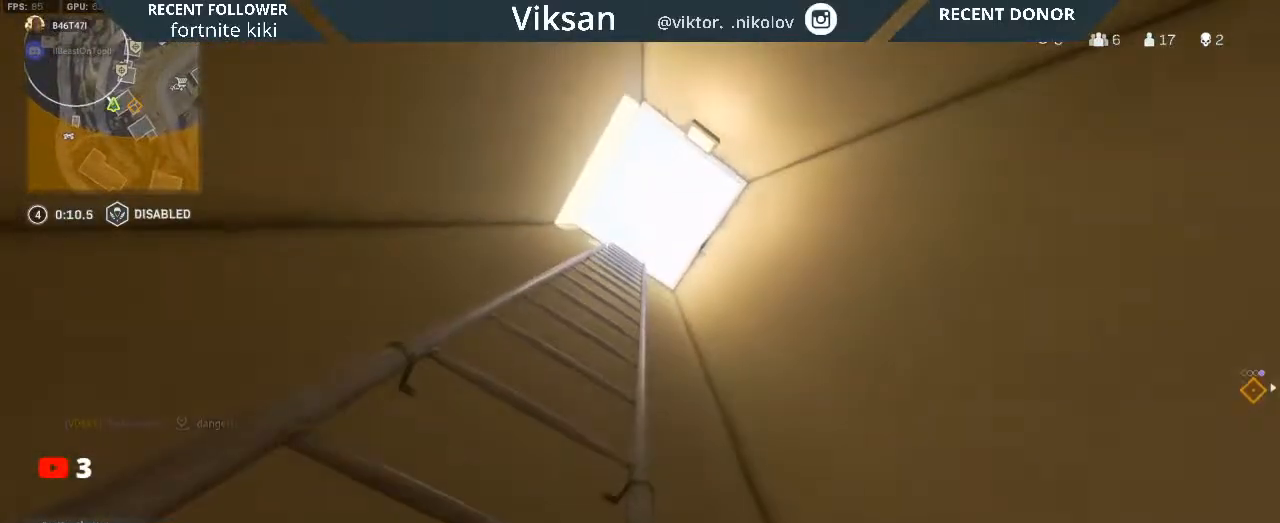
{"buttons": [], "left_stick": "up", "right_stick": "down", "events": [[283, "right_stick", "down"], [450, "right_stick", "center"], [500, "right_stick", "down"]]}
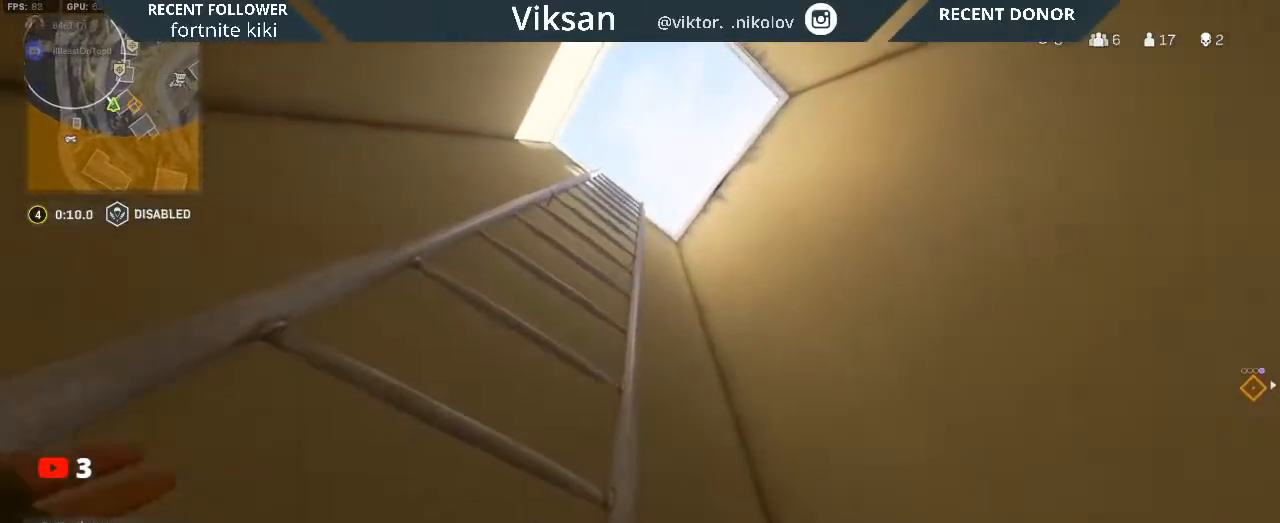
{"buttons": [], "left_stick": "up", "right_stick": "down", "events": [[283, "right_stick", "center"], [433, "right_stick", "down"]]}